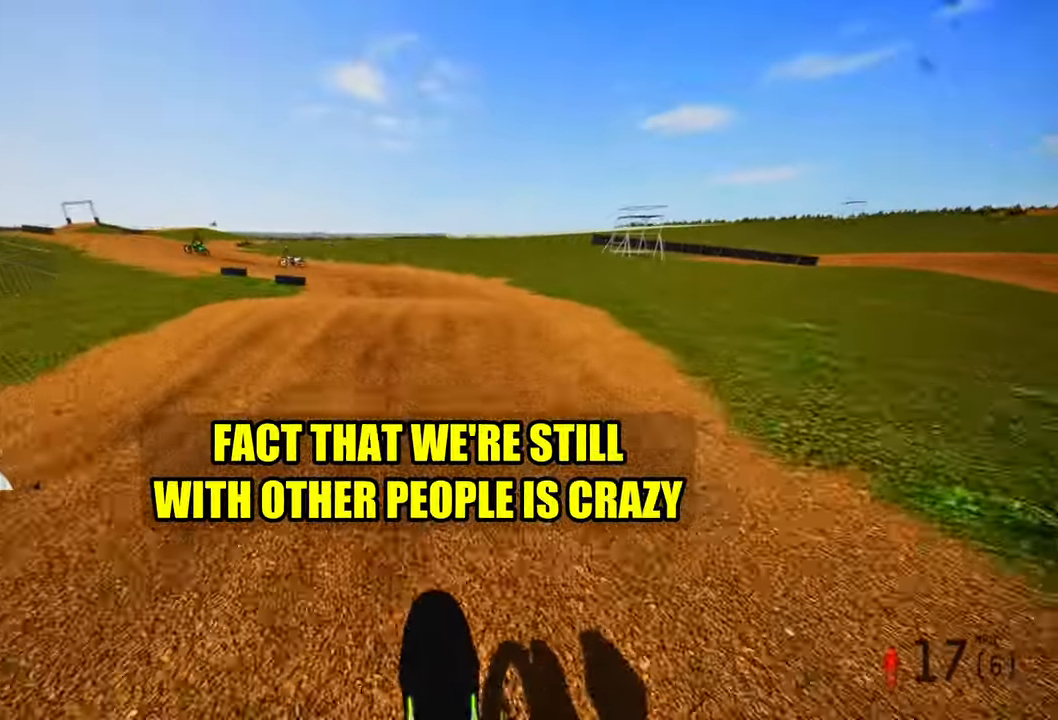
Gameplay with a controller (PlayStation layout); each line is a JSON object with the inputs held at the frame after it (dt_ms = milliseconds from this image to that frame). "events" lists button and stick changes between this image and that frame as [ms after this image, input, new state], when the widget could be followed in between. Not read: other_buttons.
{"dt_ms": 500, "buttons": ["R2"], "left_stick": "up", "right_stick": "up", "events": [[217, "right_stick", "up"]]}
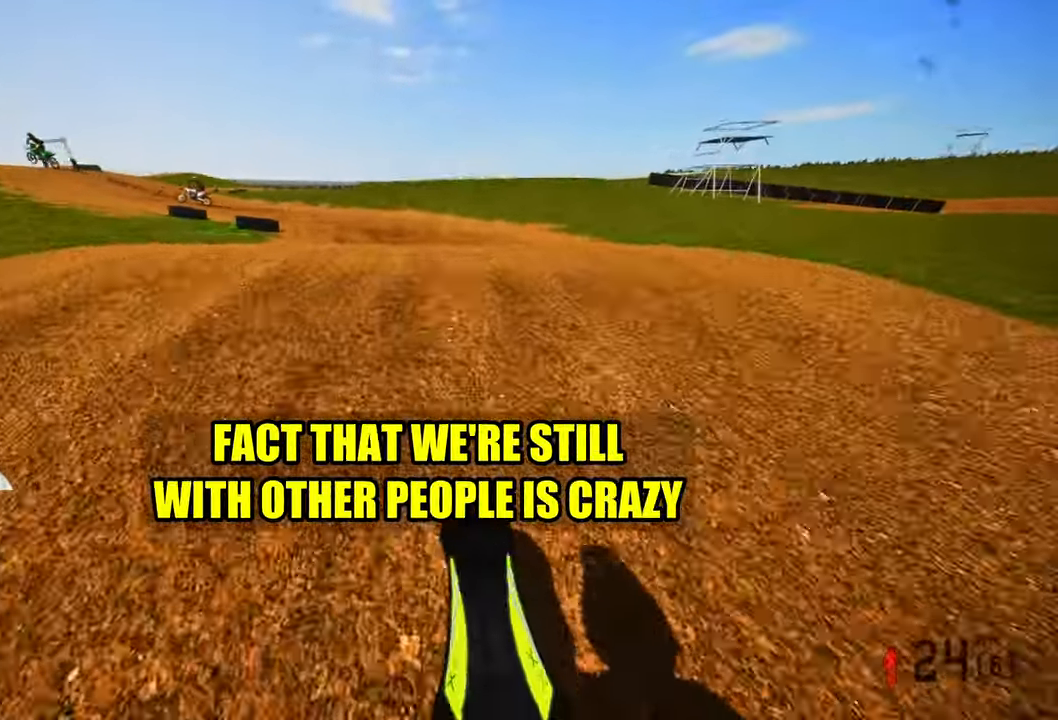
{"dt_ms": 500, "buttons": ["R2"], "left_stick": "up-left", "right_stick": "up"}
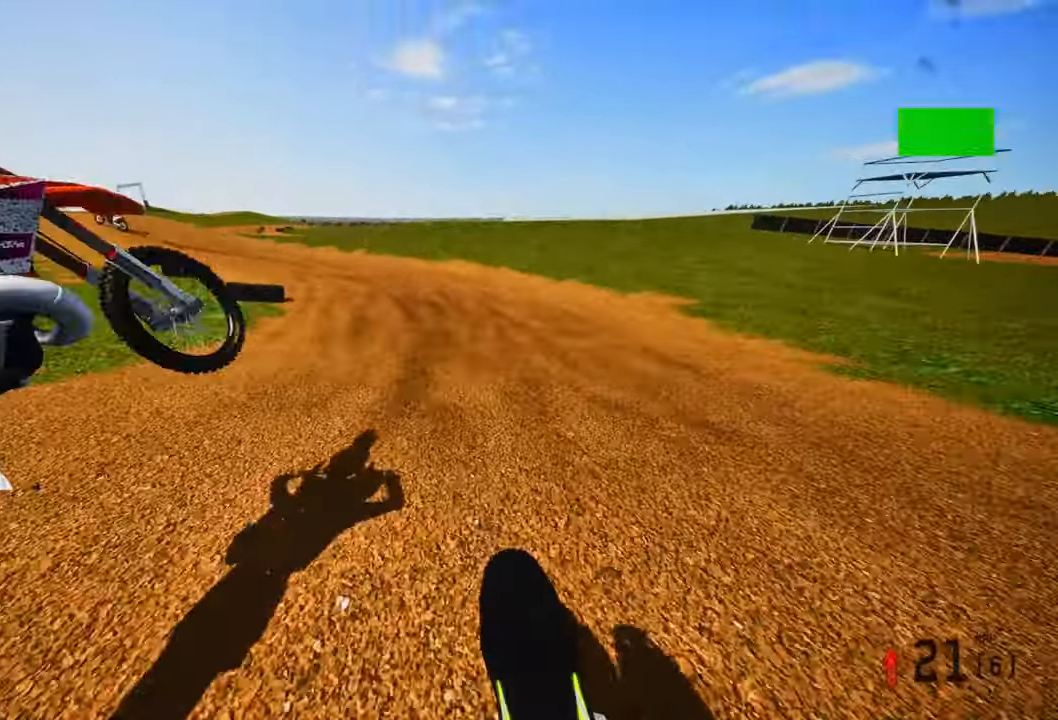
{"dt_ms": 500, "buttons": ["R2"], "left_stick": "up-left", "right_stick": "up", "events": [[250, "R3", "down"], [367, "R3", "up"]]}
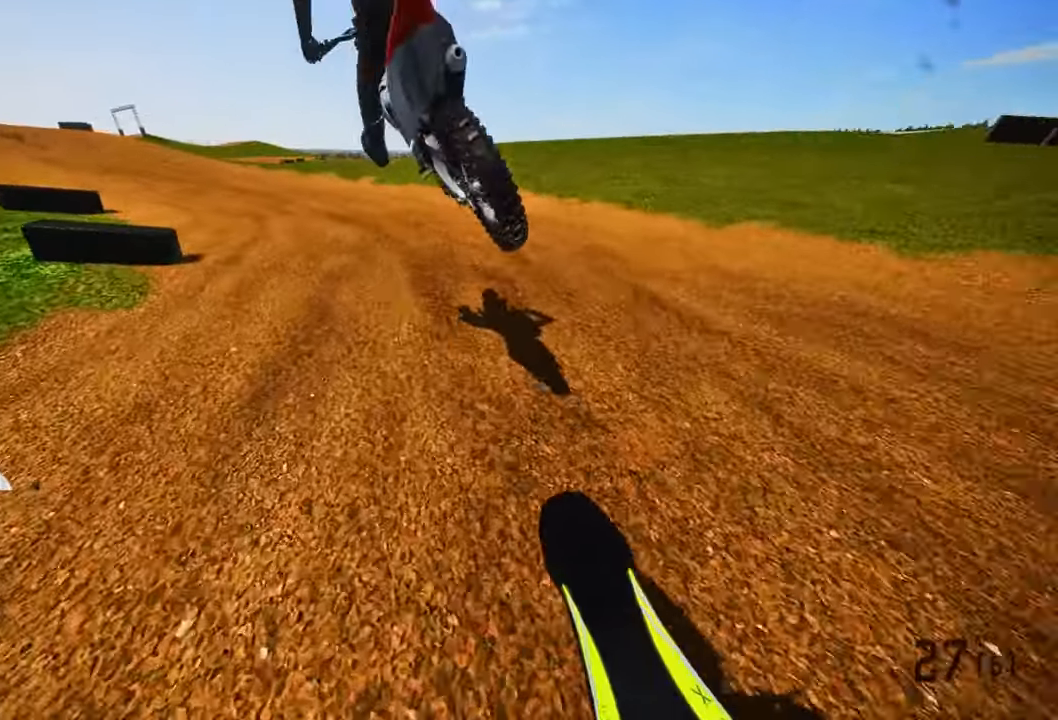
{"dt_ms": 500, "buttons": ["R2"], "left_stick": "up-left", "right_stick": "up", "events": []}
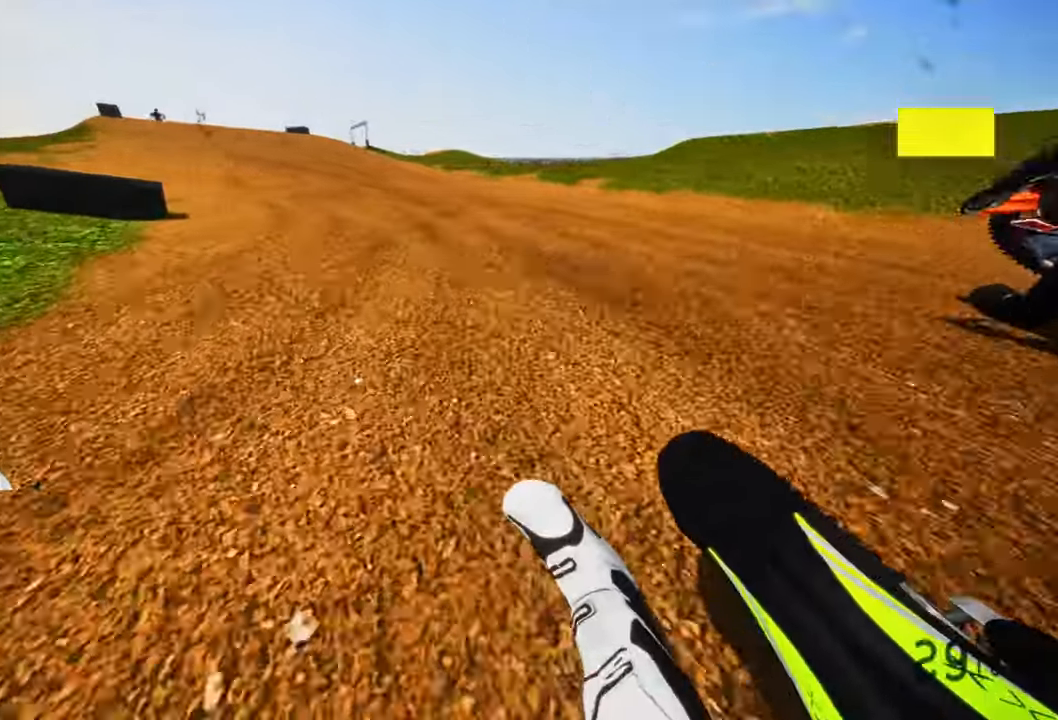
{"dt_ms": 500, "buttons": ["R2"], "left_stick": "up", "right_stick": "up", "events": [[350, "left_stick", "up"]]}
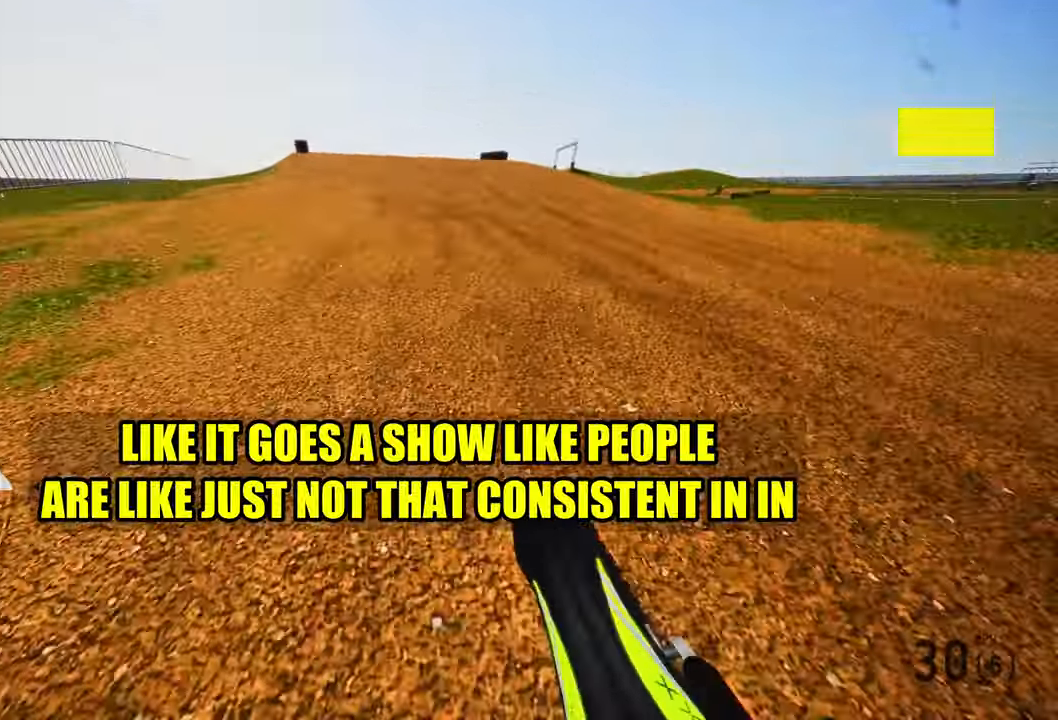
{"dt_ms": 500, "buttons": ["R2"], "left_stick": "up", "right_stick": "up", "events": []}
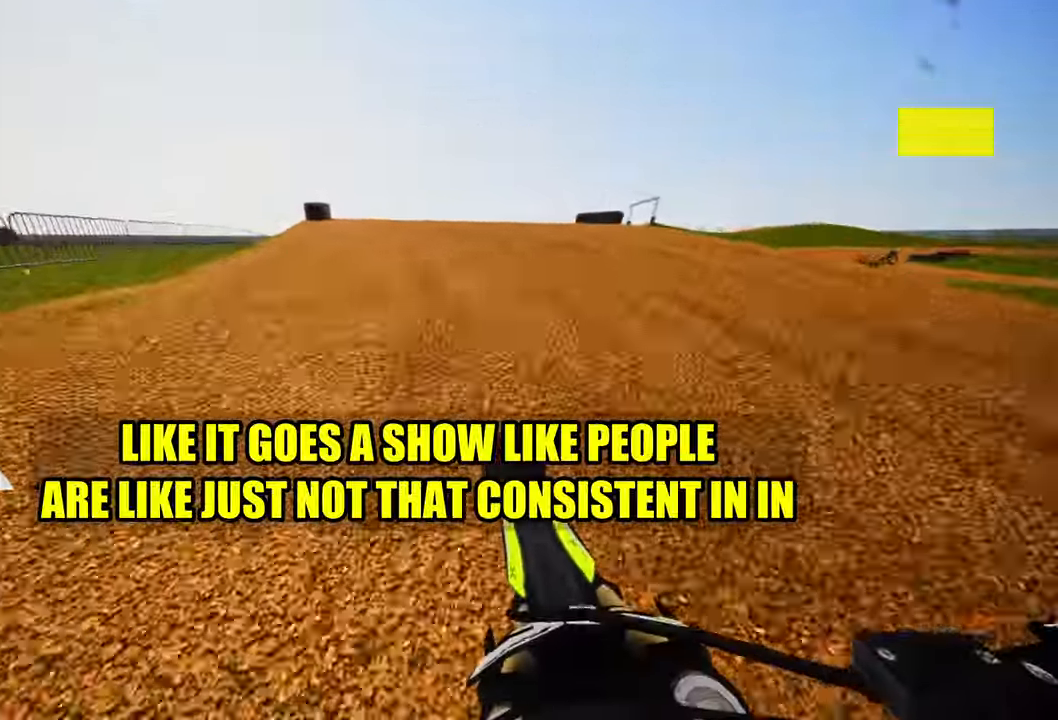
{"dt_ms": 500, "buttons": ["R2"], "left_stick": "up", "right_stick": "up", "events": []}
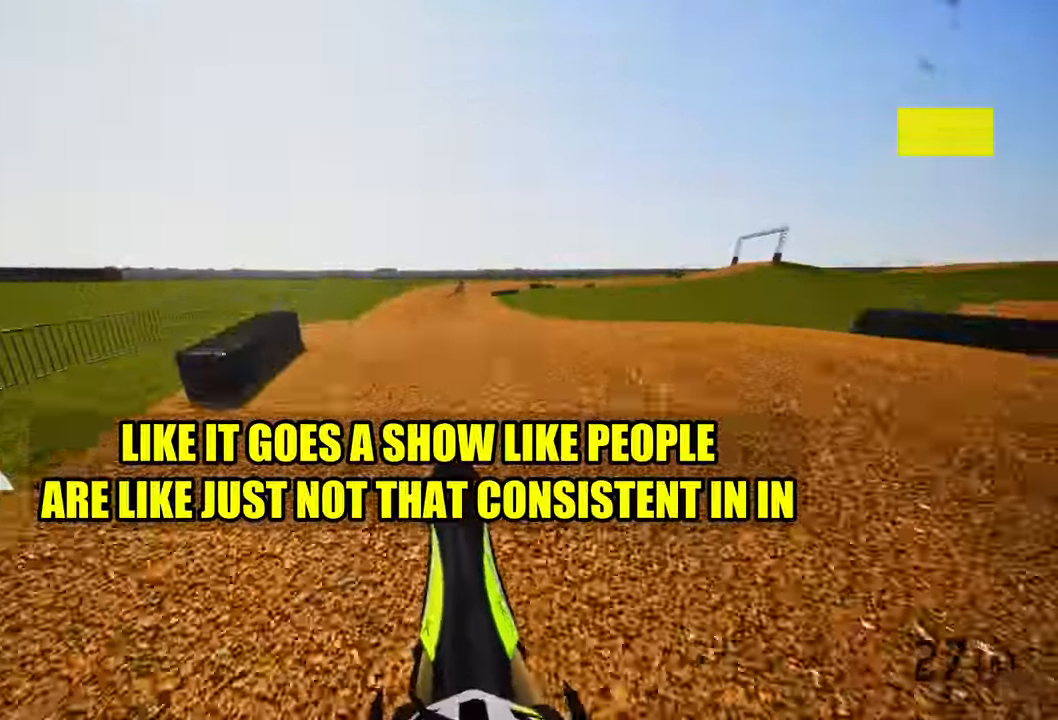
{"dt_ms": 500, "buttons": ["R2"], "left_stick": "up", "right_stick": "up"}
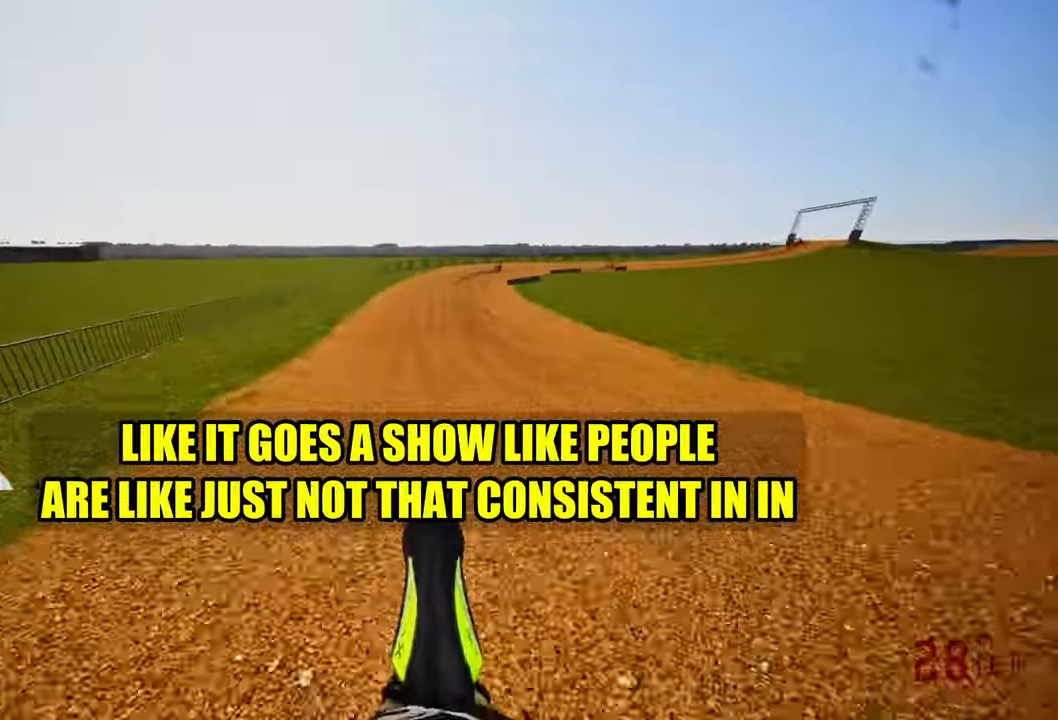
{"dt_ms": 500, "buttons": ["R2", "R3"], "left_stick": "up", "right_stick": "center", "events": [[50, "R3", "down"], [50, "right_stick", "center"], [167, "R3", "up"], [400, "R3", "down"]]}
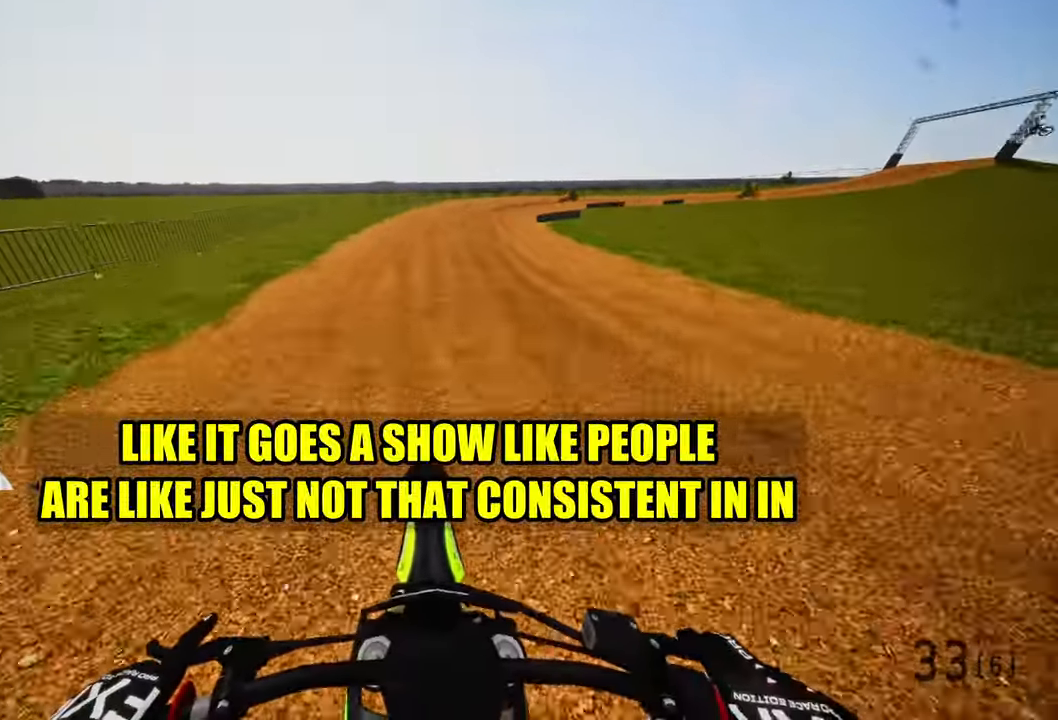
{"dt_ms": 1000, "buttons": ["R2"], "left_stick": "up-right", "right_stick": "left"}
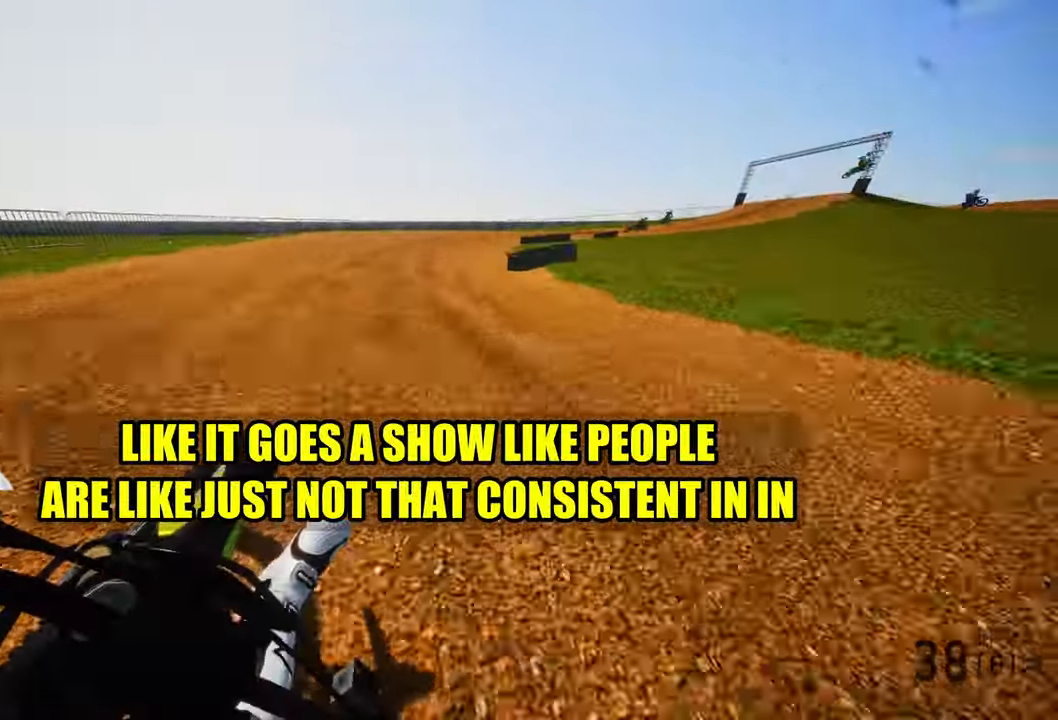
{"dt_ms": 500, "buttons": ["R2"], "left_stick": "up-right", "right_stick": "center"}
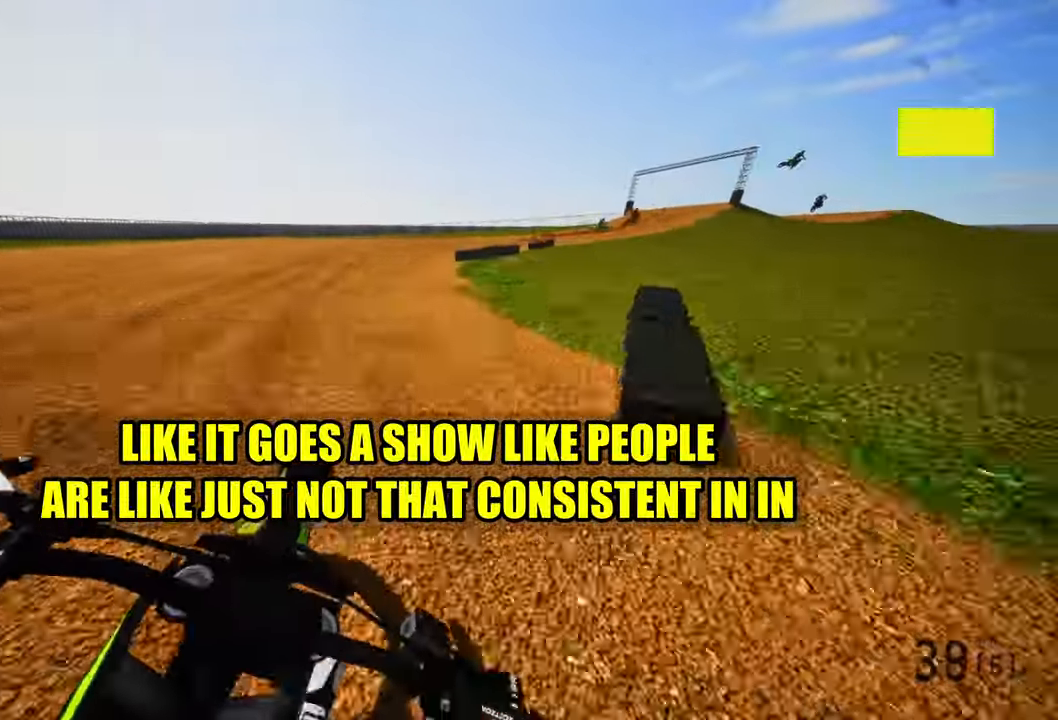
{"dt_ms": 500, "buttons": ["R2"], "left_stick": "up-right", "right_stick": "left"}
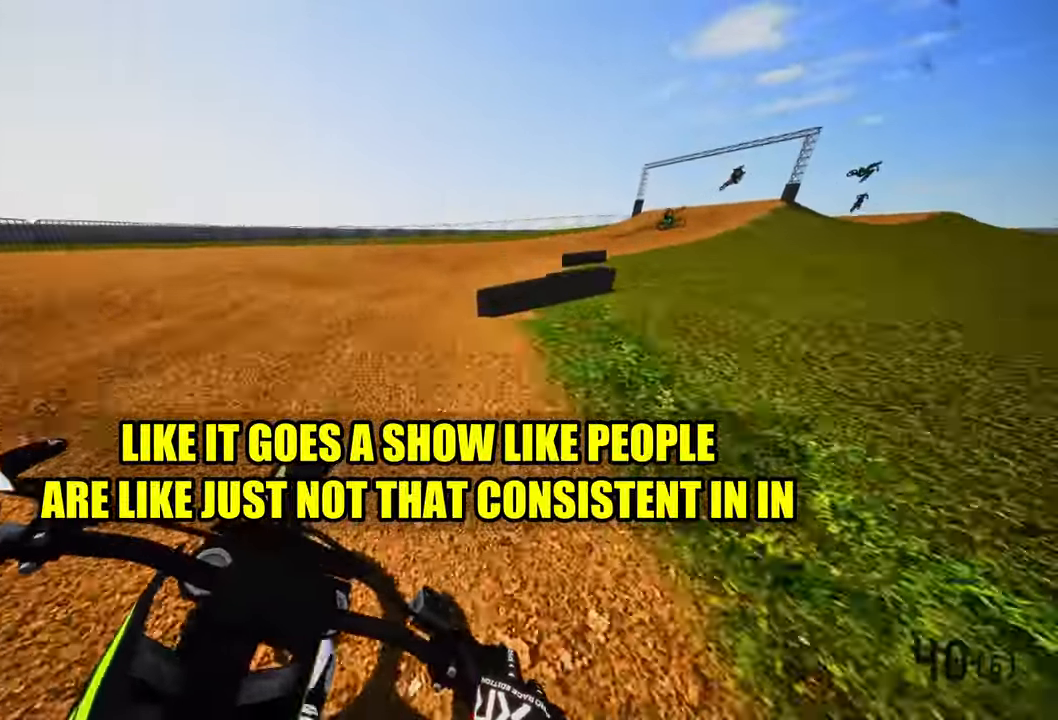
{"dt_ms": 500, "buttons": ["R2"], "left_stick": "up-right", "right_stick": "left"}
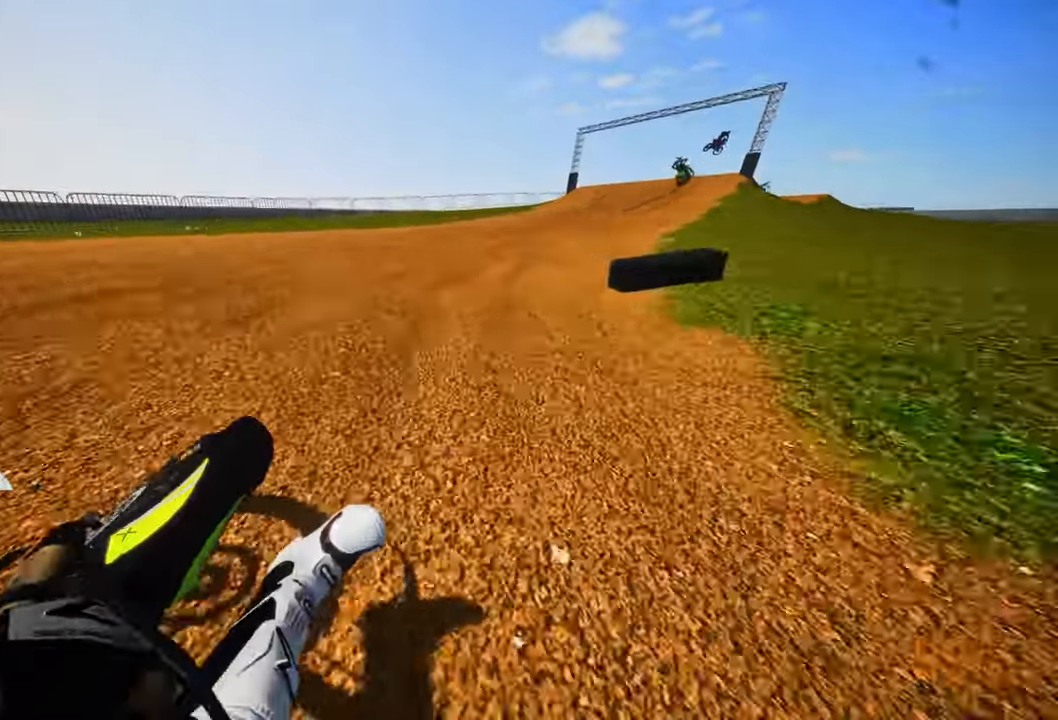
{"dt_ms": 500, "buttons": ["R2"], "left_stick": "up-right", "right_stick": "left"}
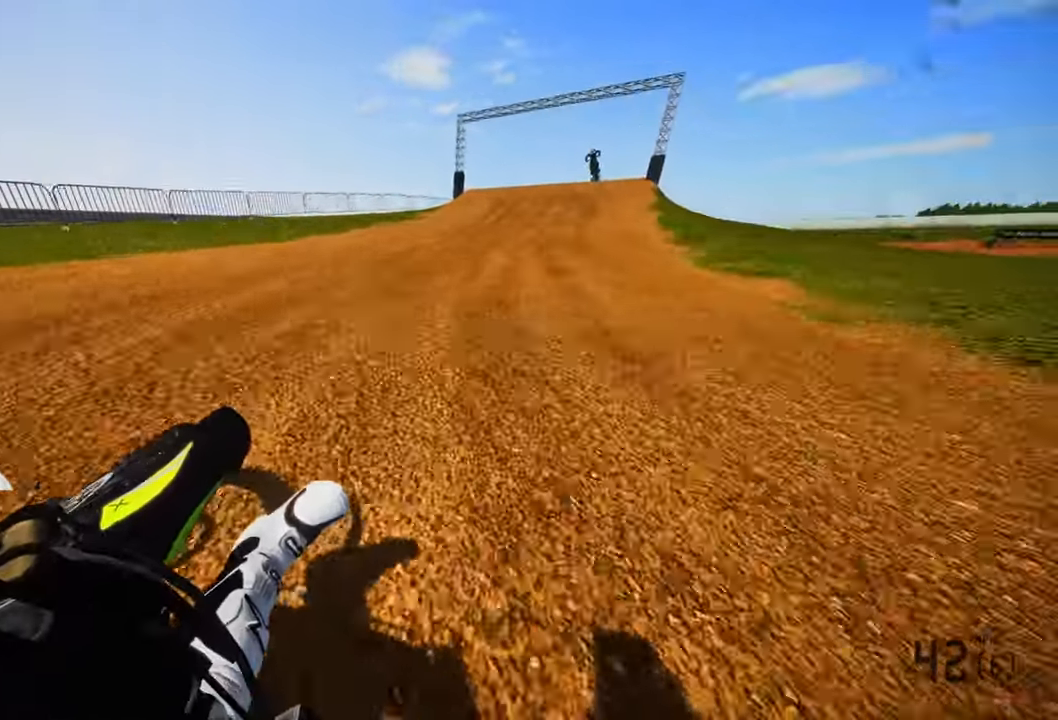
{"dt_ms": 500, "buttons": ["R2"], "left_stick": "up-right", "right_stick": "center", "events": [[300, "R3", "down"], [300, "right_stick", "center"], [400, "R3", "up"]]}
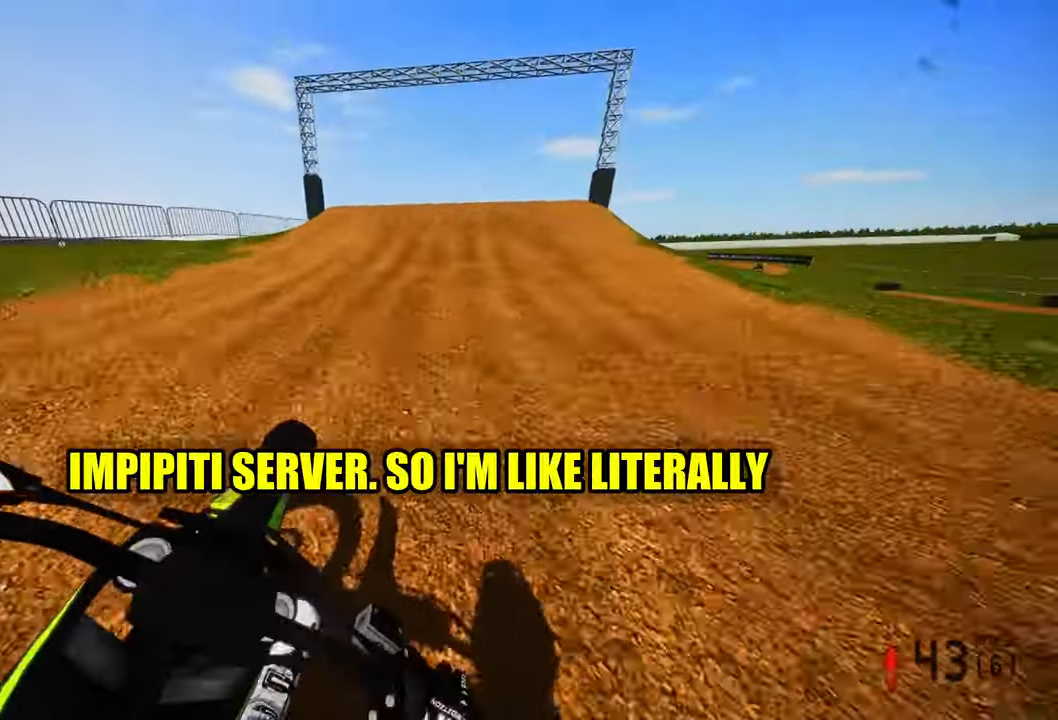
{"dt_ms": 500, "buttons": ["R2"], "left_stick": "up", "right_stick": "center"}
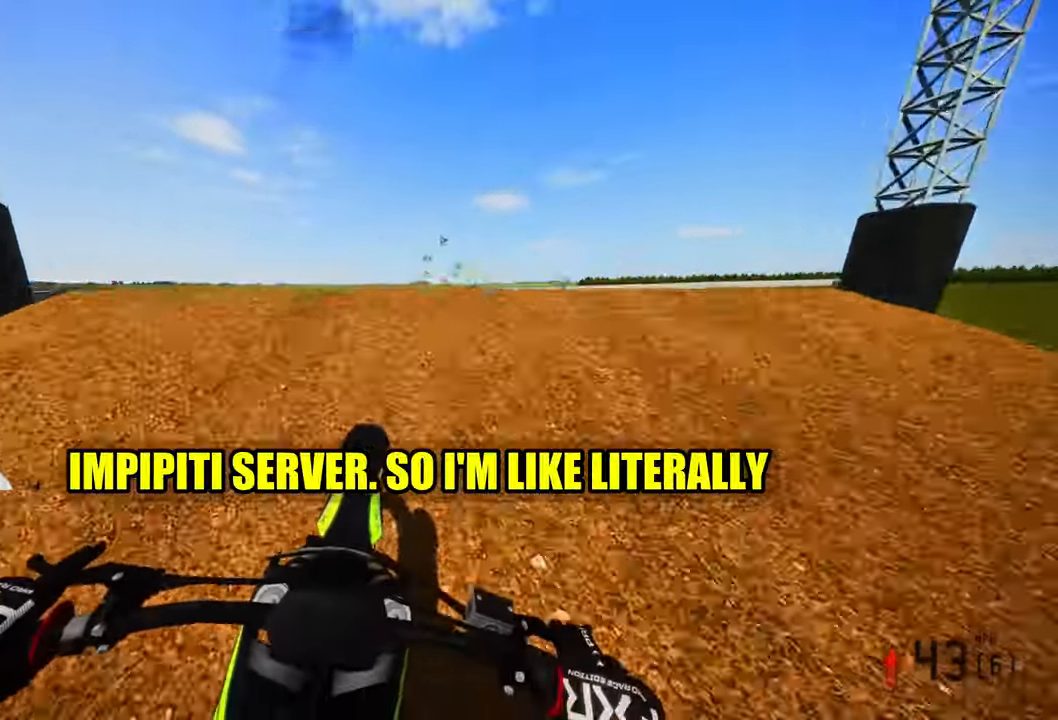
{"dt_ms": 500, "buttons": ["R2", "R3"], "left_stick": "up-left", "right_stick": "center", "events": [[33, "left_stick", "up-right"], [66, "R3", "down"], [166, "R3", "up"], [200, "R2", "up"], [250, "left_stick", "center"], [400, "R2", "down"], [466, "left_stick", "up-left"], [500, "R3", "down"]]}
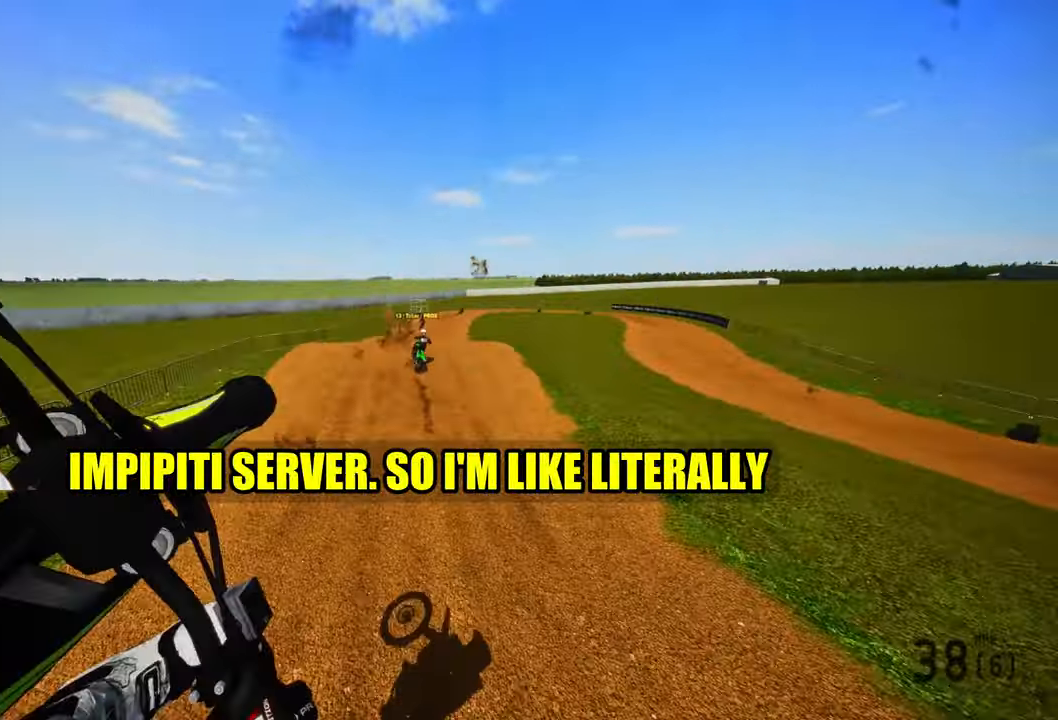
{"dt_ms": 500, "buttons": ["R2"], "left_stick": "center", "right_stick": "center", "events": [[66, "R3", "up"], [216, "left_stick", "center"], [383, "L3", "down"], [500, "L3", "up"]]}
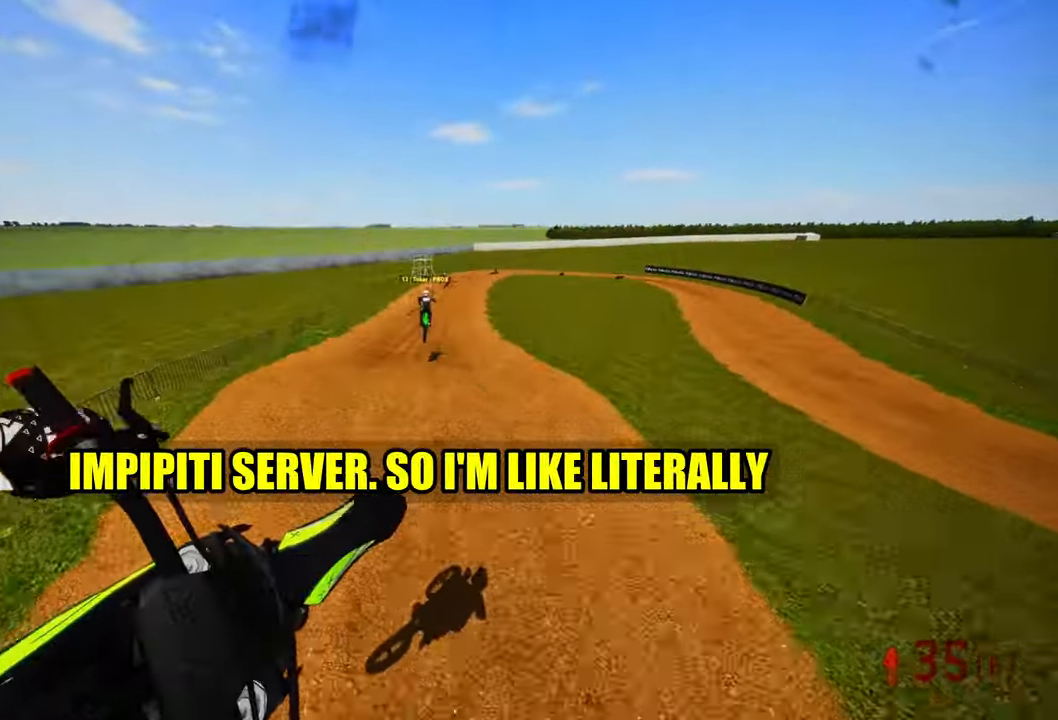
{"dt_ms": 500, "buttons": ["R2"], "left_stick": "up-left", "right_stick": "up", "events": [[16, "right_stick", "up"], [116, "left_stick", "up-left"]]}
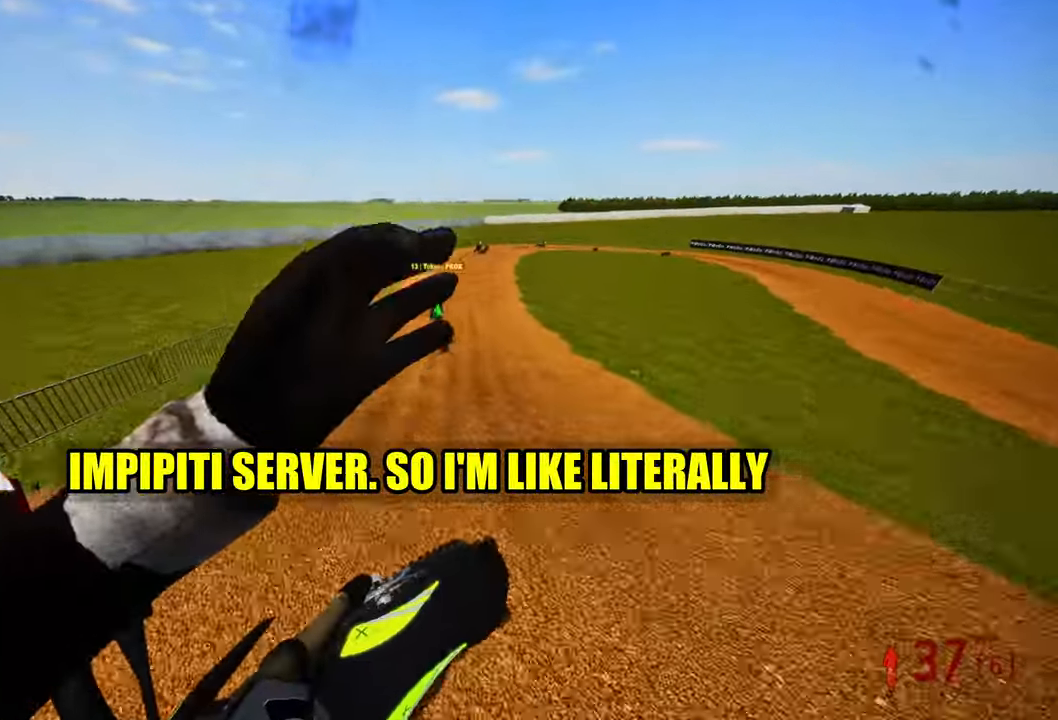
{"dt_ms": 500, "buttons": ["R2", "R3"], "left_stick": "center", "right_stick": "center"}
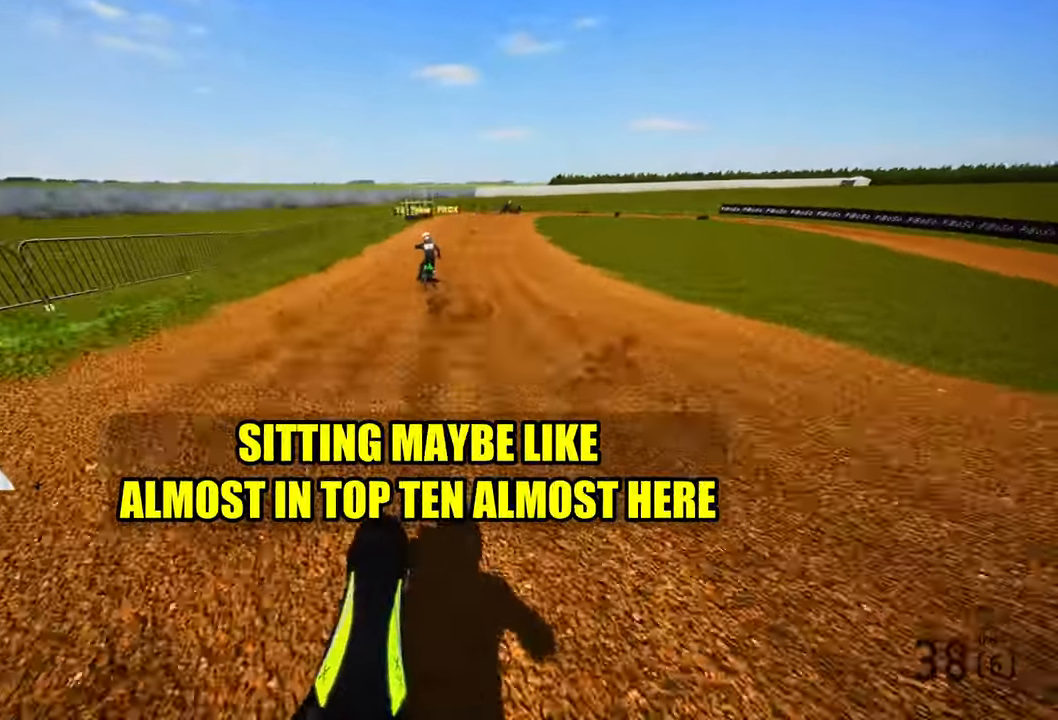
{"dt_ms": 500, "buttons": ["R2"], "left_stick": "up", "right_stick": "center", "events": [[66, "R3", "up"], [400, "left_stick", "up"]]}
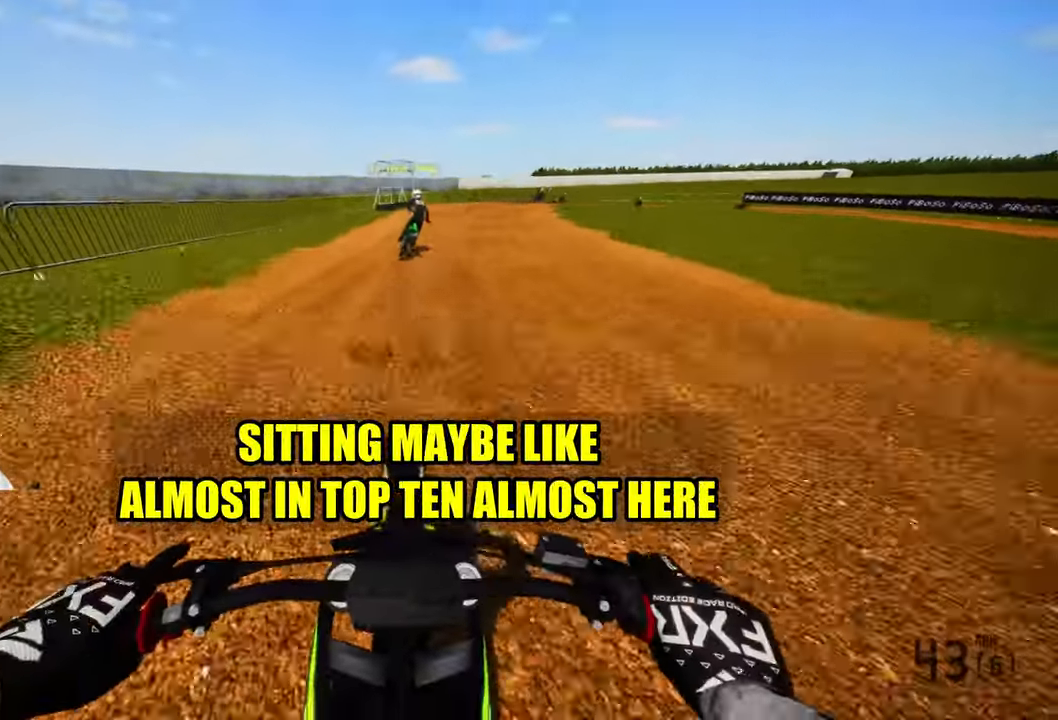
{"dt_ms": 1000, "buttons": [], "left_stick": "up-right", "right_stick": "left"}
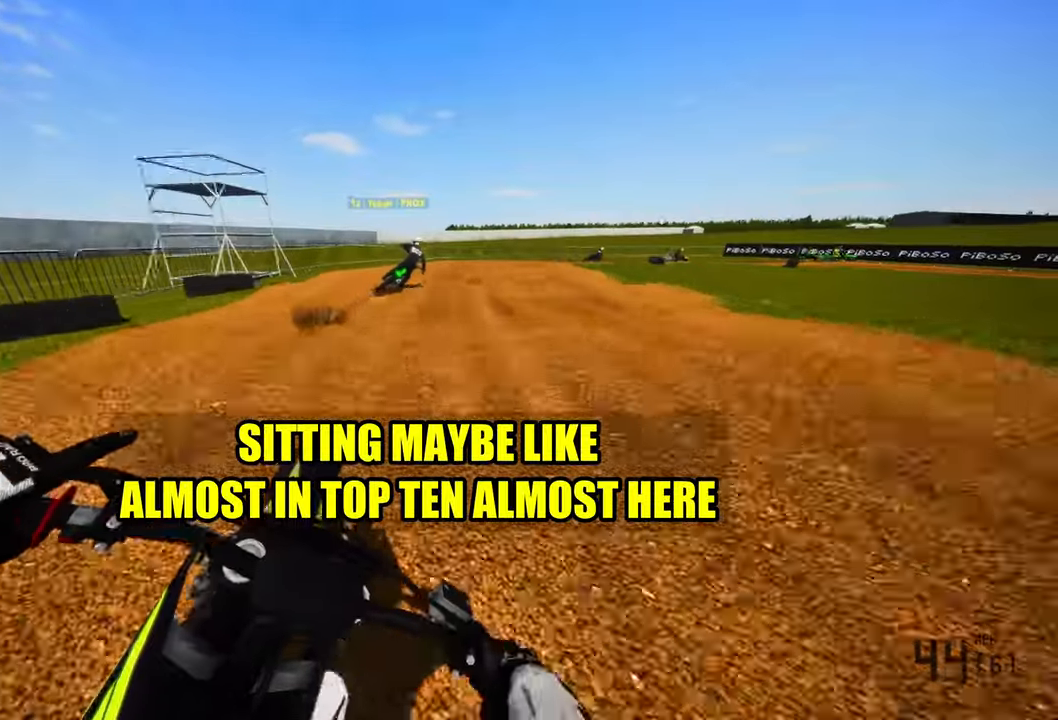
{"dt_ms": 500, "buttons": ["R2"], "left_stick": "up-right", "right_stick": "left", "events": [[17, "R2", "down"]]}
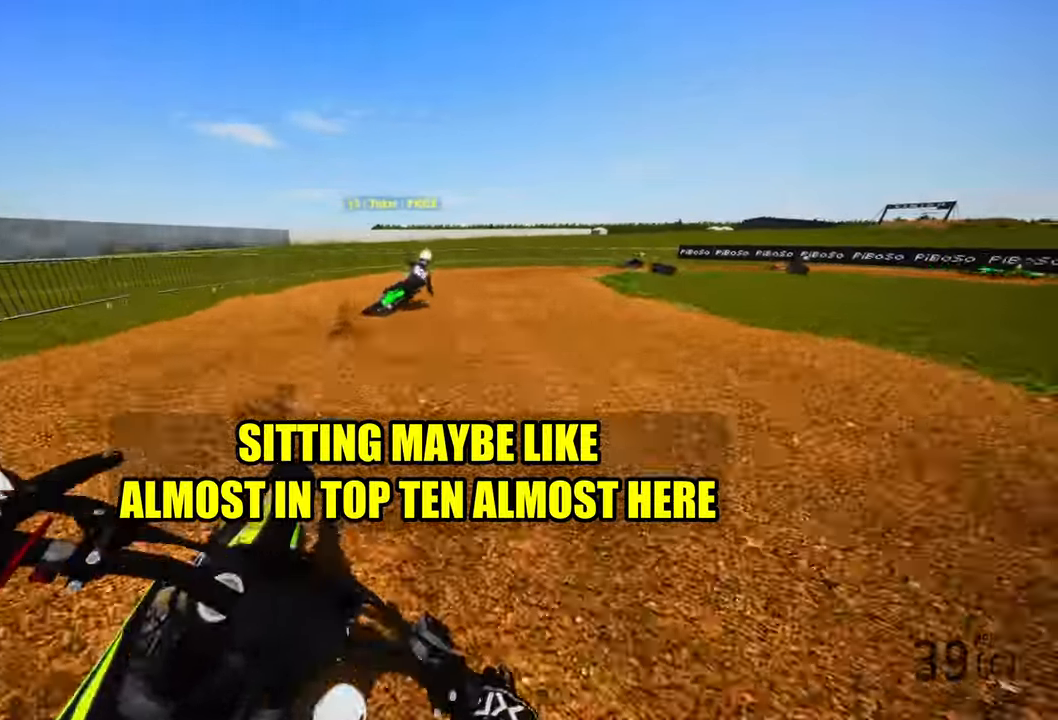
{"dt_ms": 500, "buttons": ["R2", "R3"], "left_stick": "up-right", "right_stick": "left", "events": [[450, "R3", "down"]]}
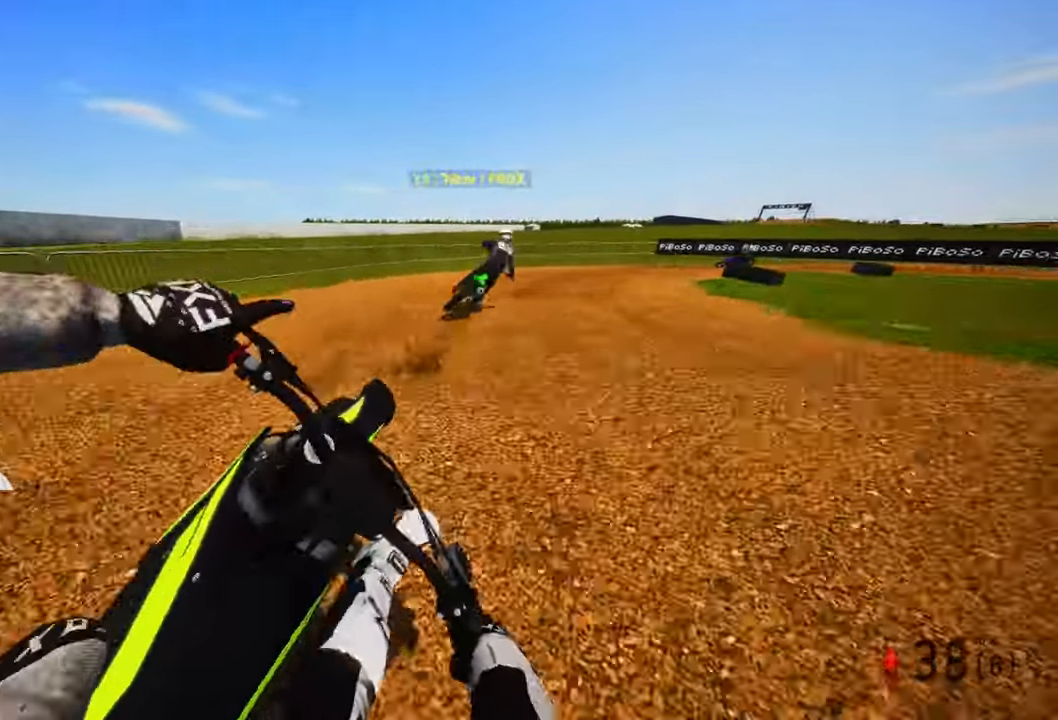
{"dt_ms": 1000, "buttons": ["L2"], "left_stick": "up-right", "right_stick": "left"}